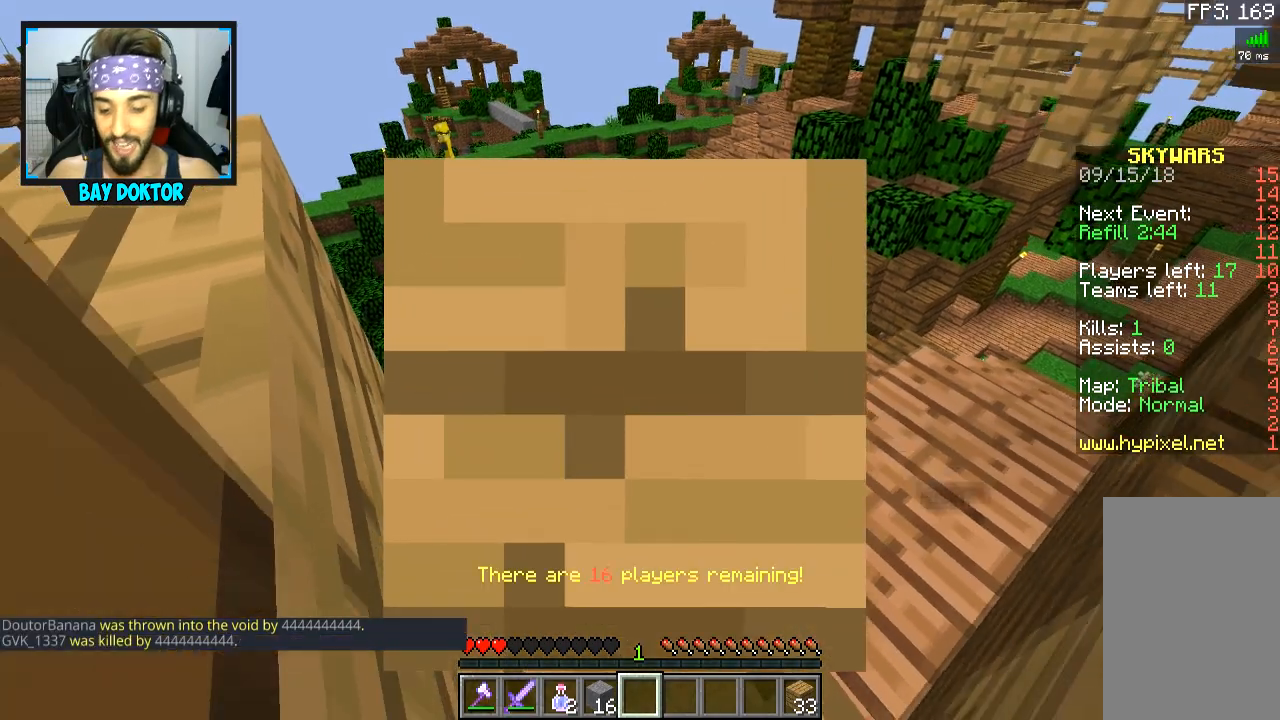
Gameplay with keyboard and mouse; each line is a JSON object with the keys and mouse buttons held at the frame after it. "events" lists presses ("down") and releases ("up") of "a", "d", "s", "space", "w", "mouse_left" and "mouse_right" between this image and that frame as [ms after this image, input, new state], when the widget could be followed in between. "mouse_left", "mouse_right" = the "left", "right" buttons of the "mouse" list. No other keys are recorded. Fast repeated clicks can show as one long hold. Mouse movement is not recorded.
{"keys": [], "mouse": [], "events": [[83, "s", "up"]]}
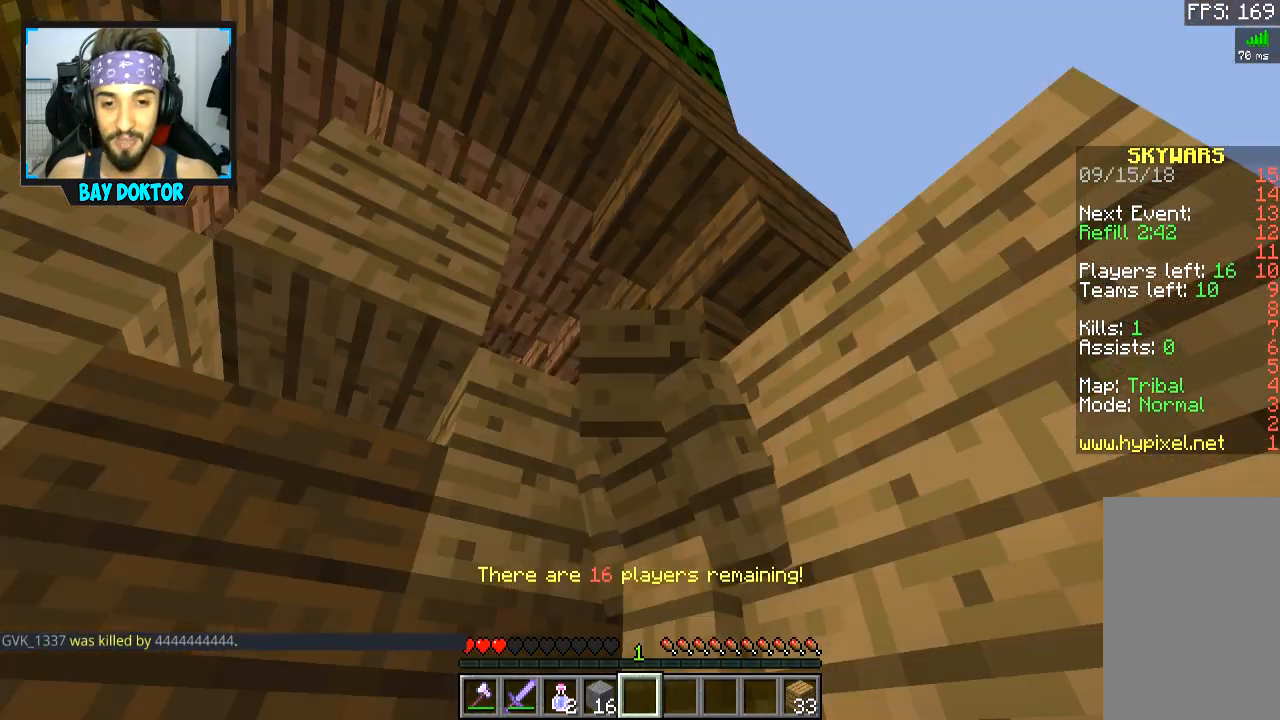
{"keys": [], "mouse": [], "events": []}
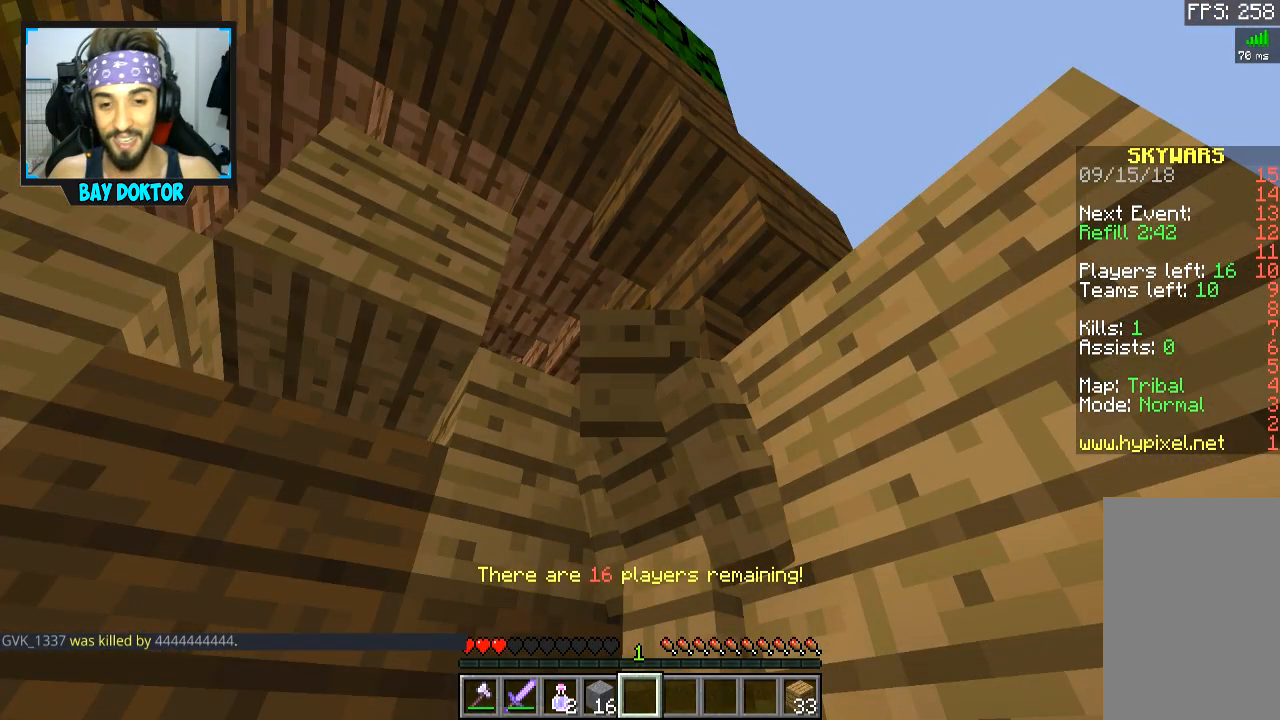
{"keys": [], "mouse": [], "events": []}
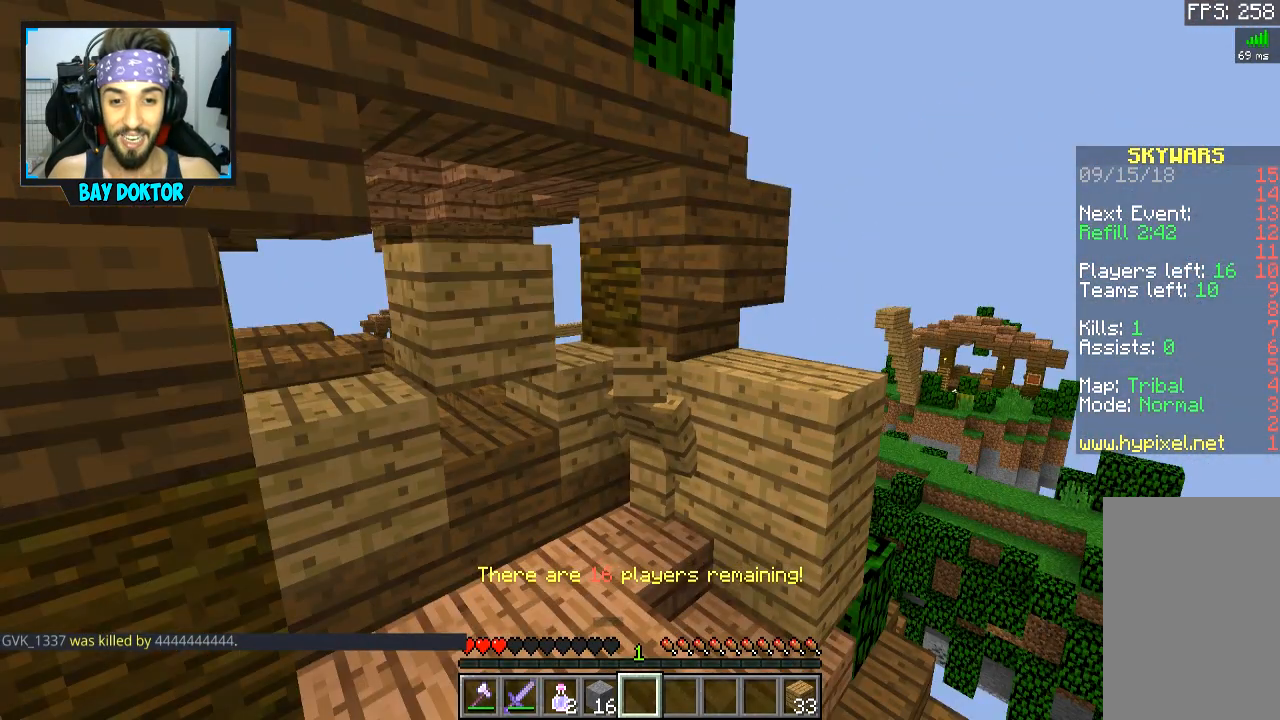
{"keys": [], "mouse": [], "events": [[134, "s", "down"], [334, "s", "up"]]}